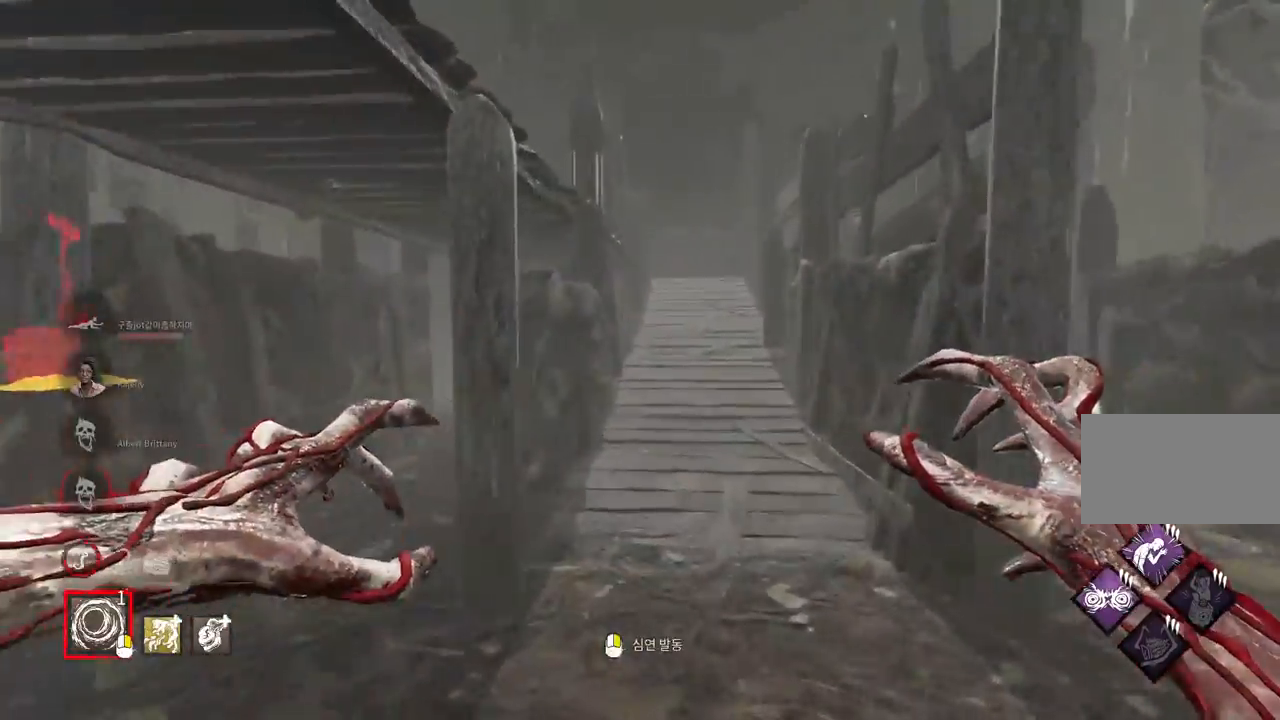
Gameplay with keyboard and mouse; each line is a JSON object with the keys and mouse buttons held at the frame after it. "events" lists presses ("down") and releases ("up") of "a", "ctrl", "d", "e", "q", "s", "shift", "space", "w", "mouse_left", "mouse_wheel", "mouse_right", "mouse_mb4" and "mouse_mb5" between this image and that frame as [ms after this image, input, new state], when the widget could be followed in between. "mouse_left", "mouse_wheel", "mouse_right", "mouse_mb4", "mouse_mb5" = the "left", "wheel", "right", "mb4", "mb5" buttons of the "mouse" list. No other keys are recorded. "wheel" means that the mouse wheel is clicked or scrolled. Mouse movement is not recorded.
{"keys": ["w"], "mouse": [], "events": []}
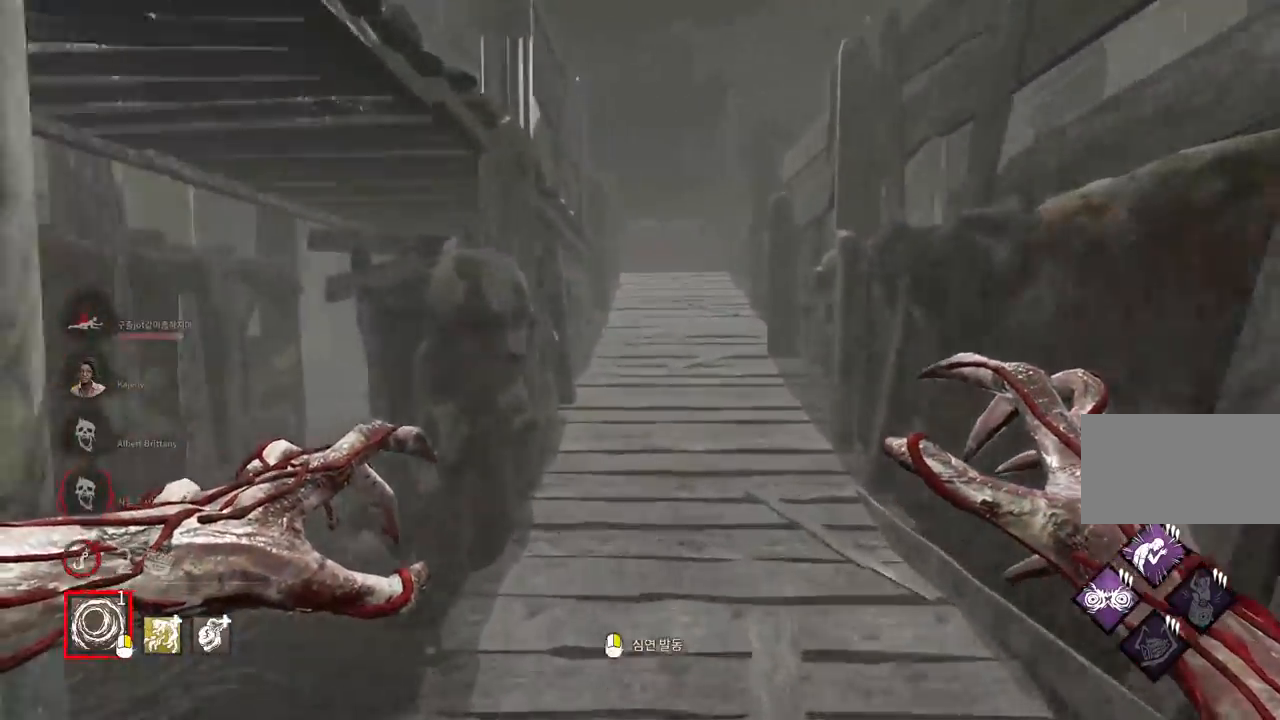
{"keys": ["w"], "mouse": [], "events": []}
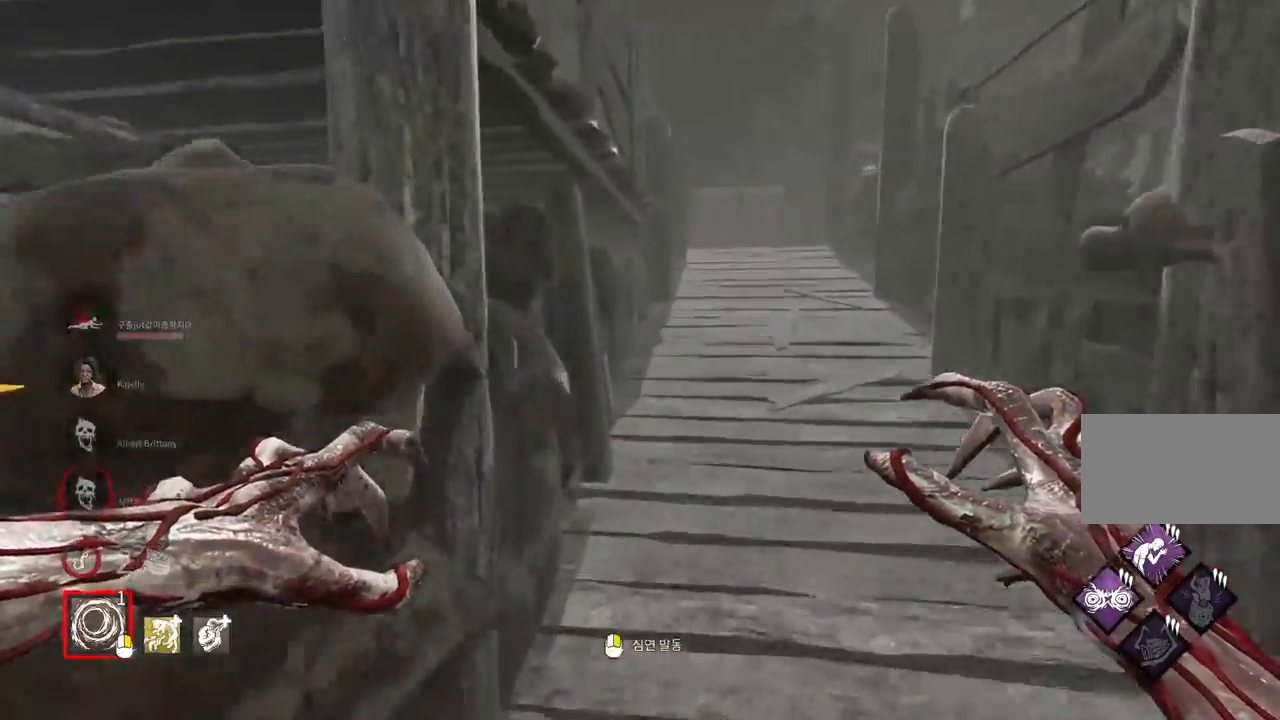
{"keys": ["d", "s"], "mouse": [], "events": [[117, "d", "down"], [250, "w", "up"], [433, "s", "down"]]}
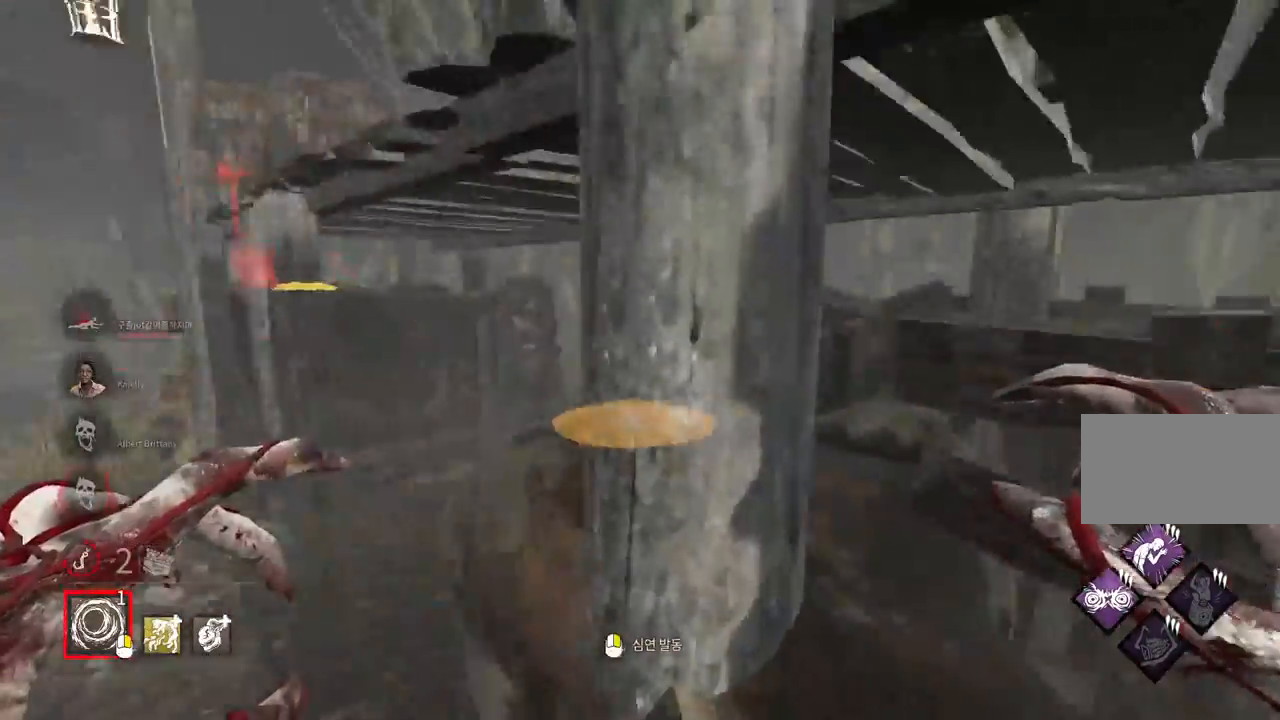
{"keys": ["d", "s"], "mouse": [], "events": []}
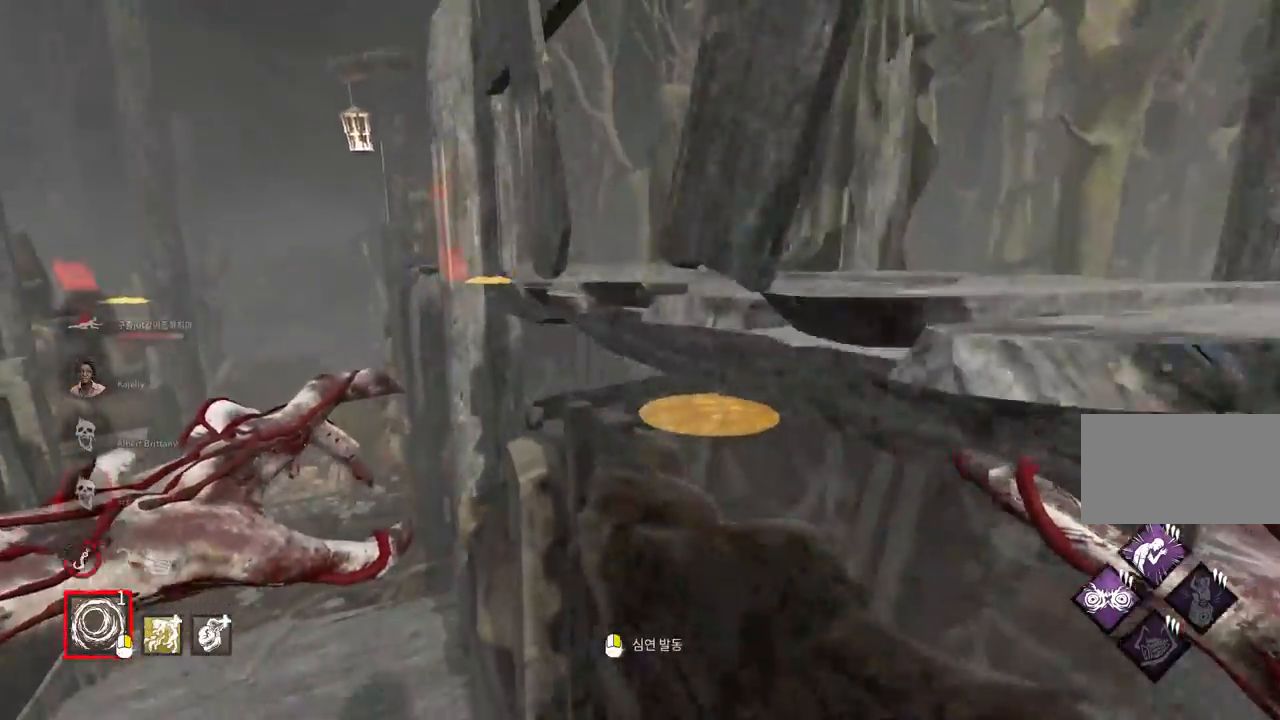
{"keys": ["d", "s"], "mouse": [], "events": [[217, "d", "up"], [383, "d", "down"]]}
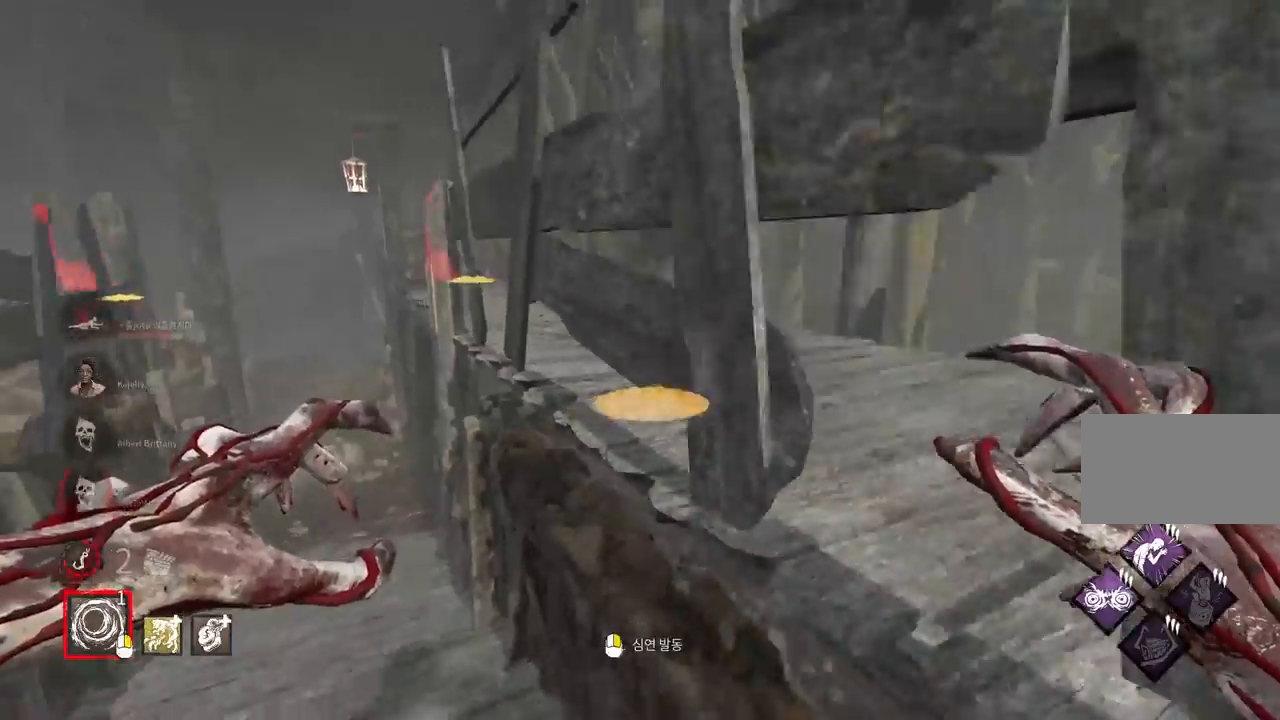
{"keys": ["d", "w"], "mouse": [], "events": [[183, "s", "up"], [317, "w", "down"]]}
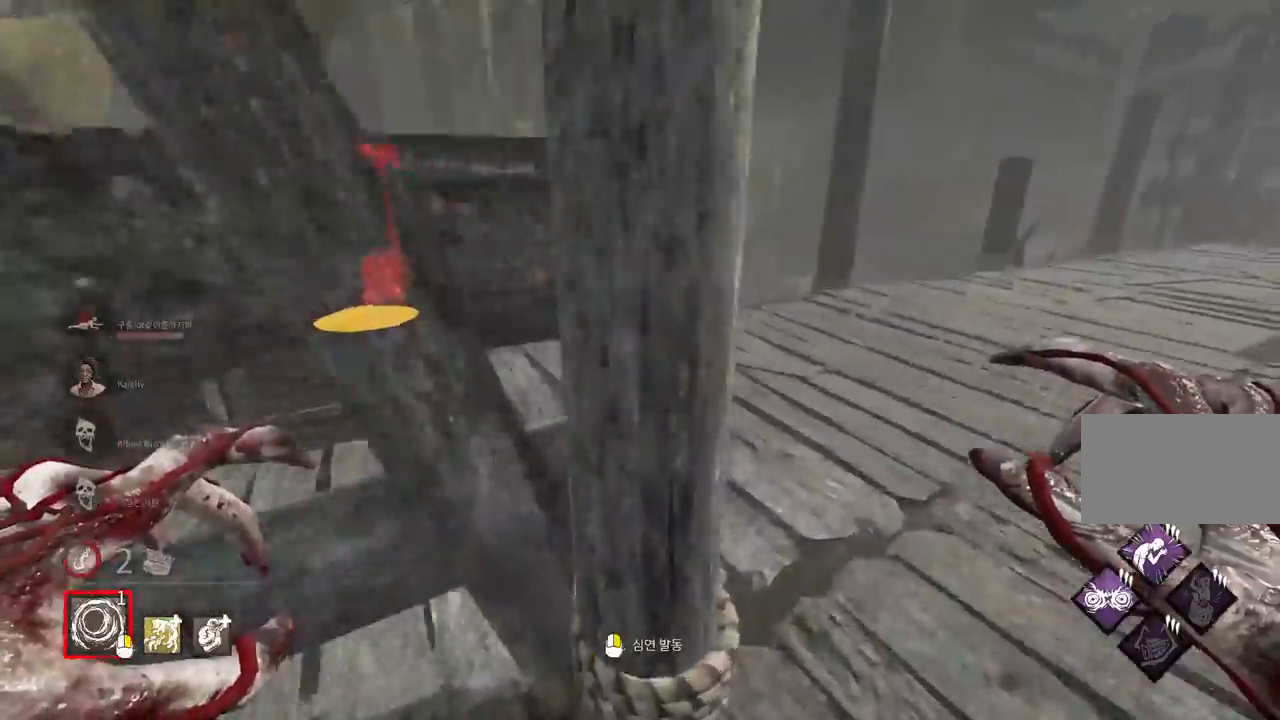
{"keys": ["w"], "mouse": [], "events": [[250, "d", "up"]]}
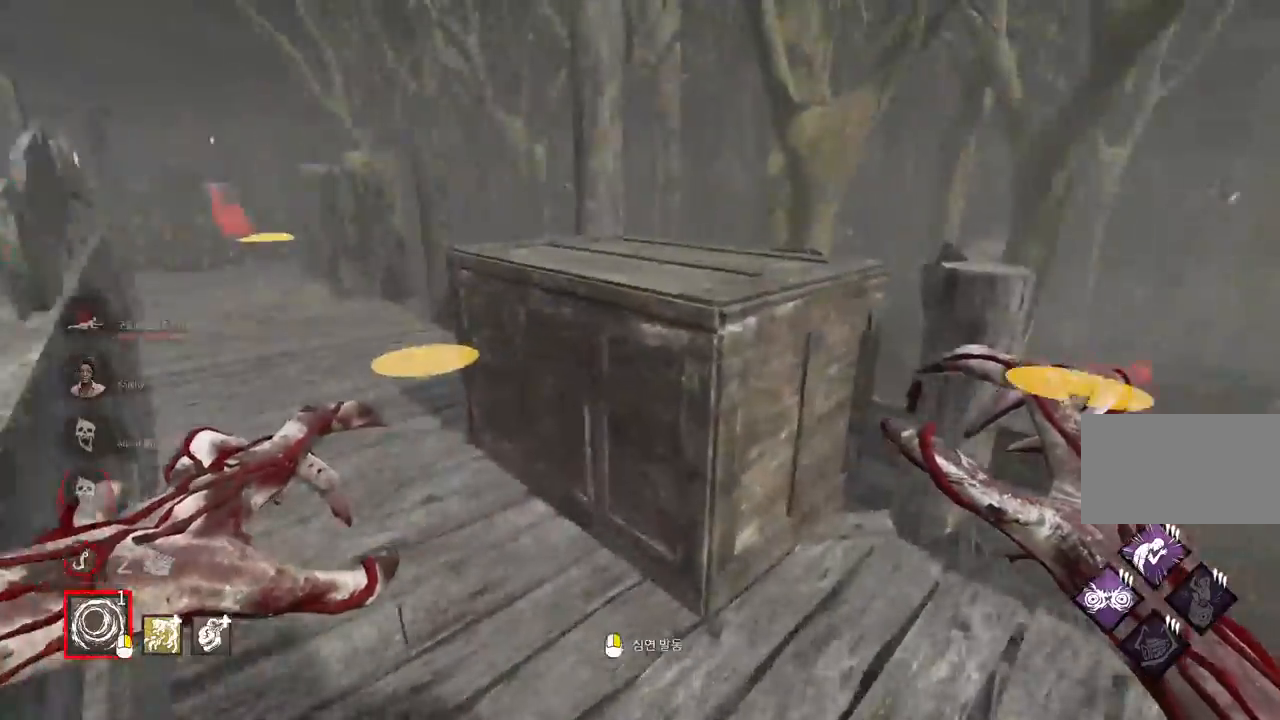
{"keys": ["w"], "mouse": [], "events": []}
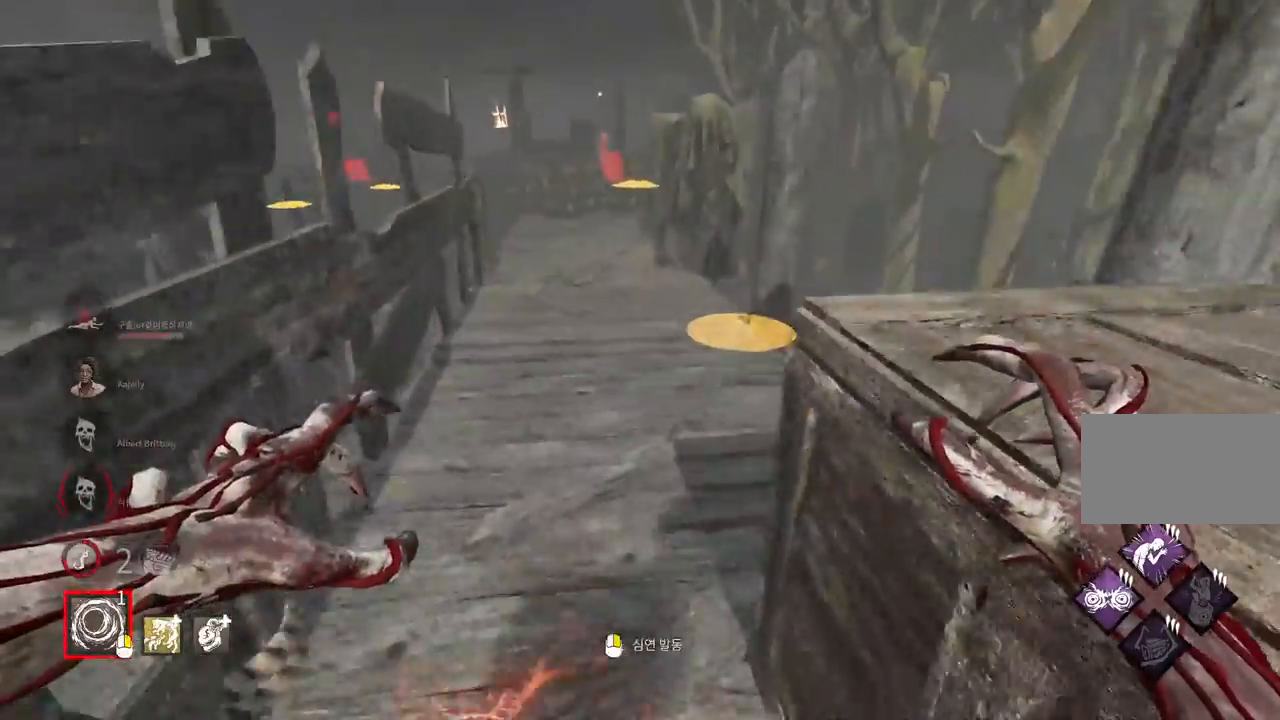
{"keys": ["d", "w"], "mouse": ["left"], "events": [[33, "a", "down"], [117, "a", "up"], [300, "mouse_left", "down"], [467, "d", "down"]]}
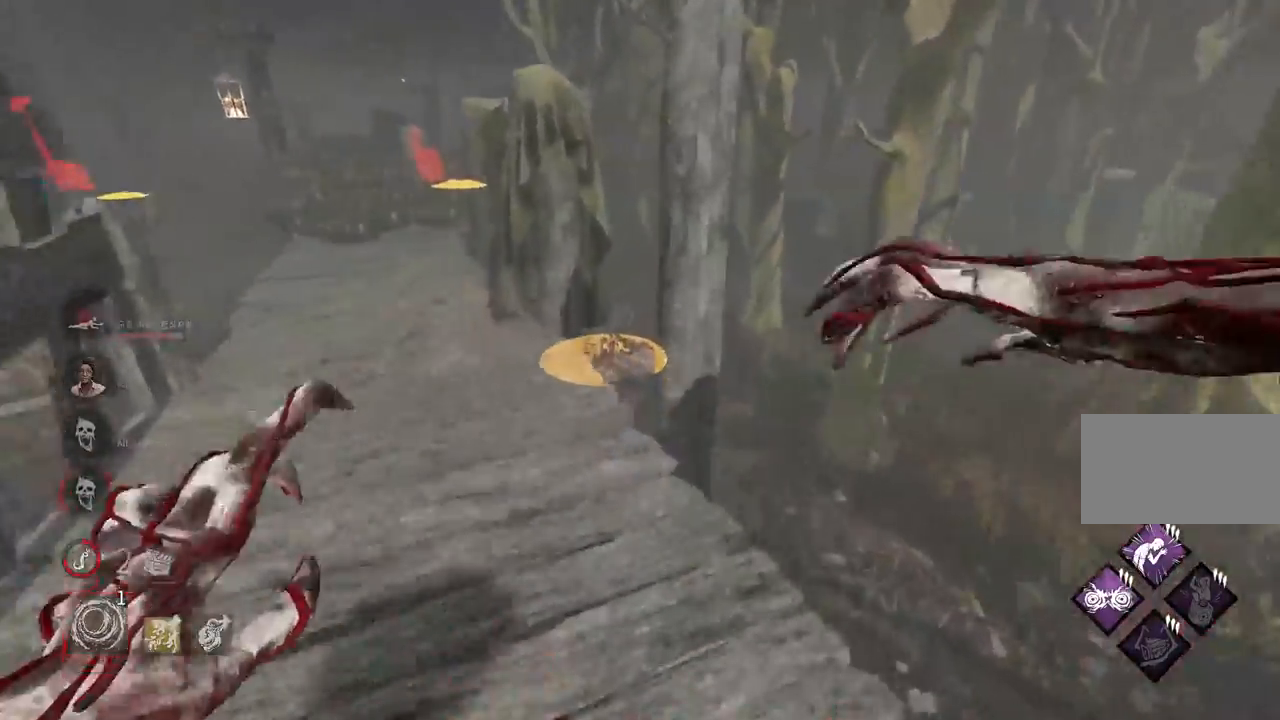
{"keys": ["w"], "mouse": [], "events": [[167, "mouse_left", "up"], [283, "d", "up"]]}
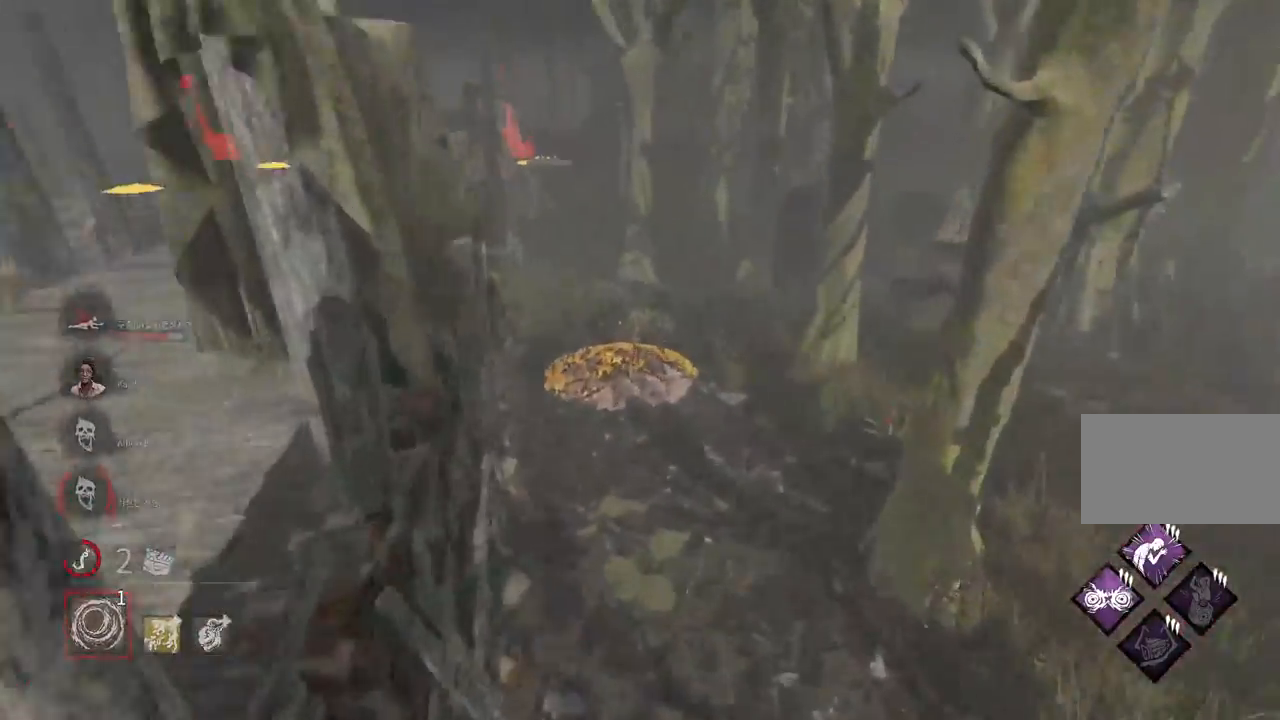
{"keys": ["w"], "mouse": [], "events": []}
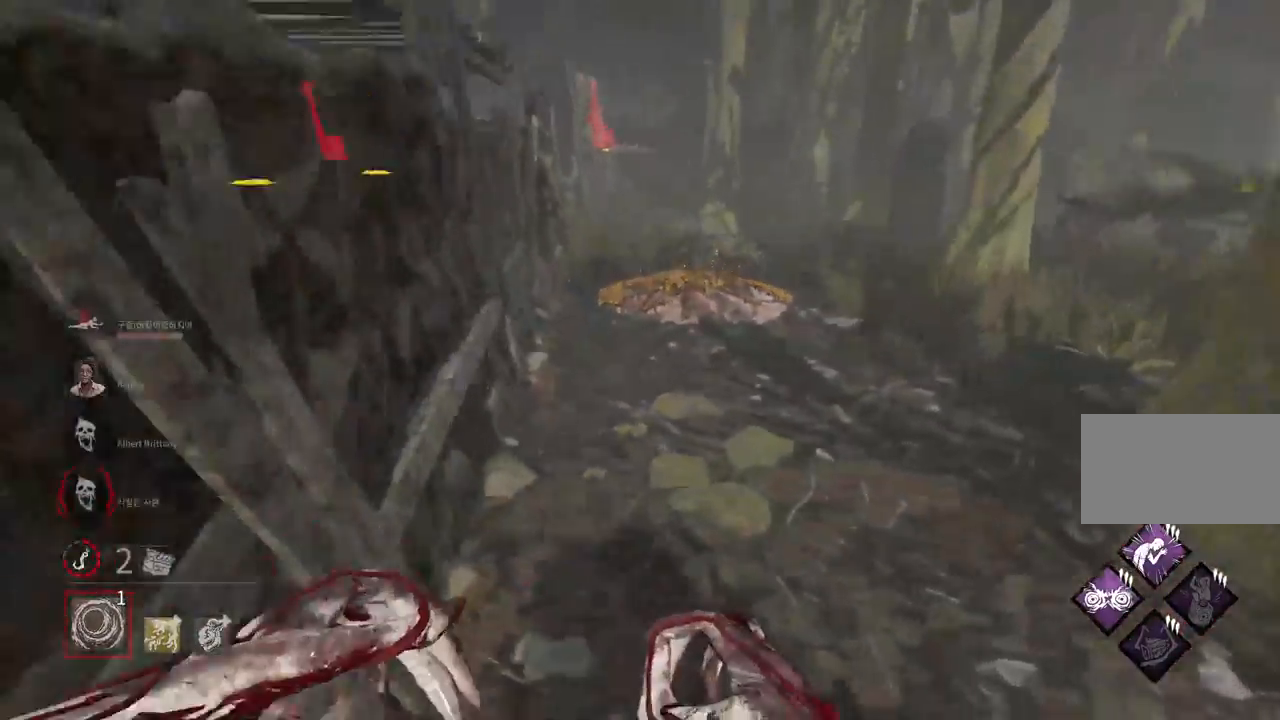
{"keys": ["w"], "mouse": [], "events": []}
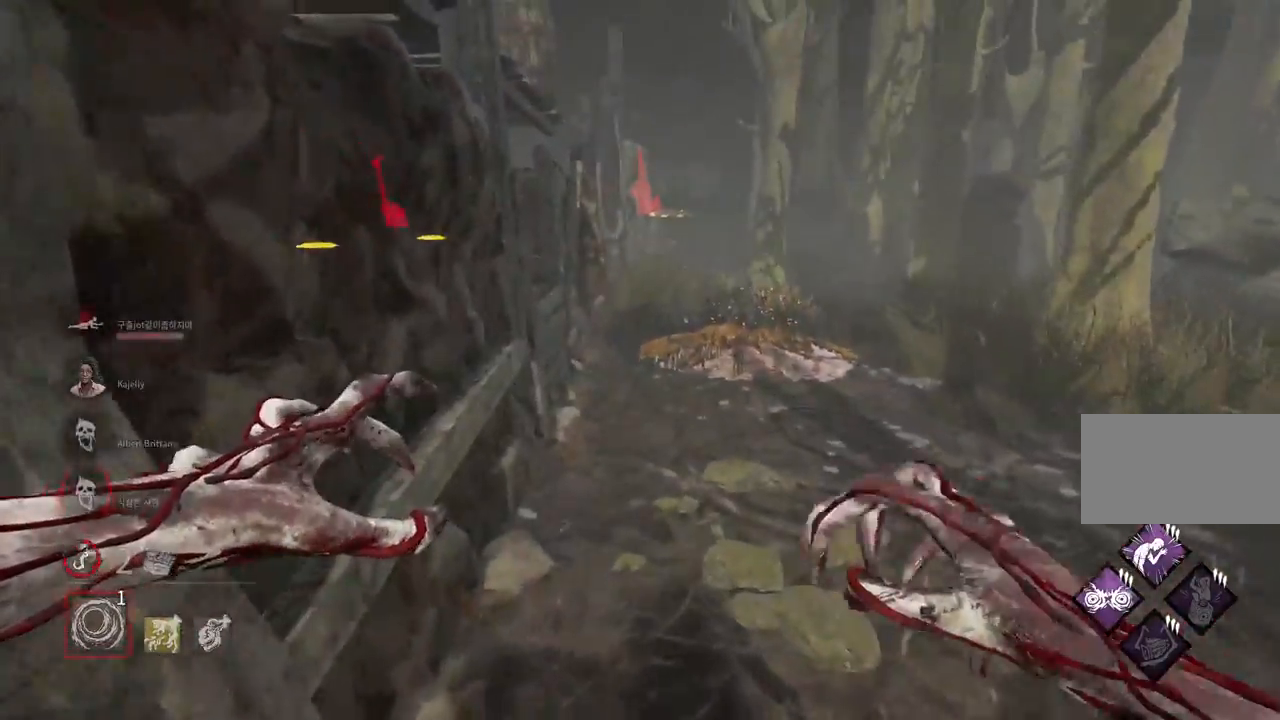
{"keys": ["w"], "mouse": [], "events": []}
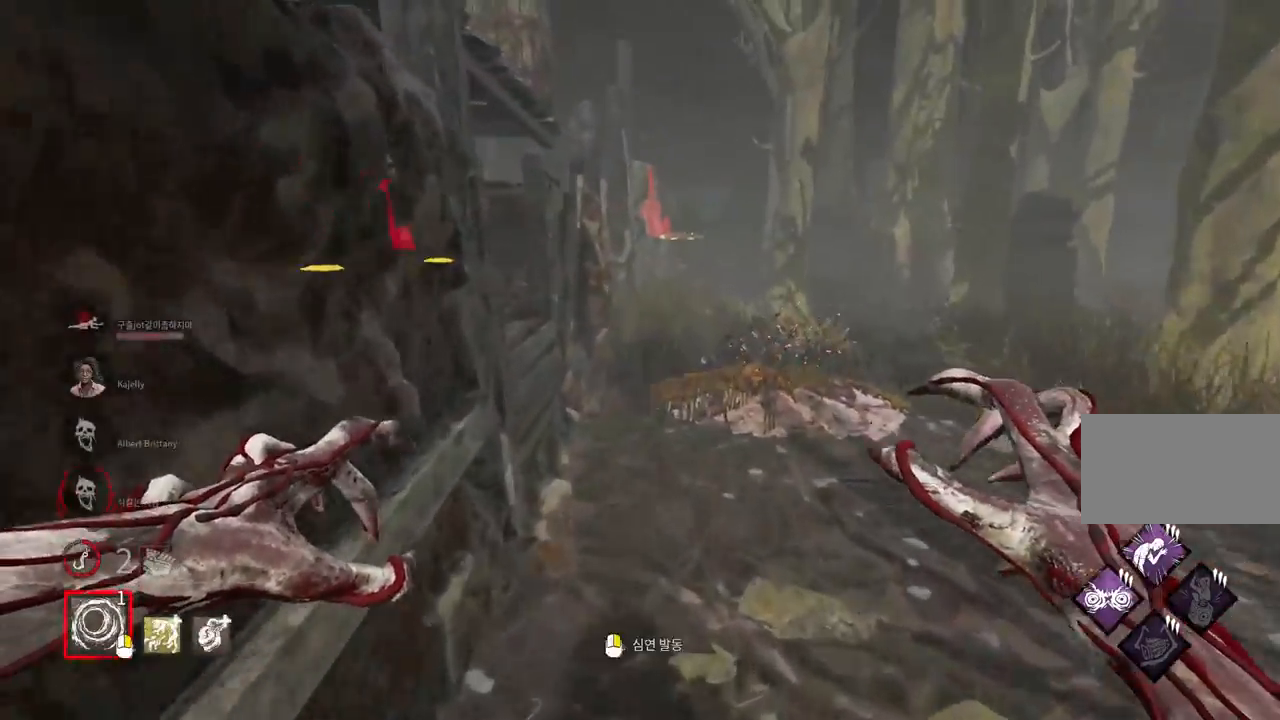
{"keys": ["d", "w"], "mouse": [], "events": [[467, "d", "down"]]}
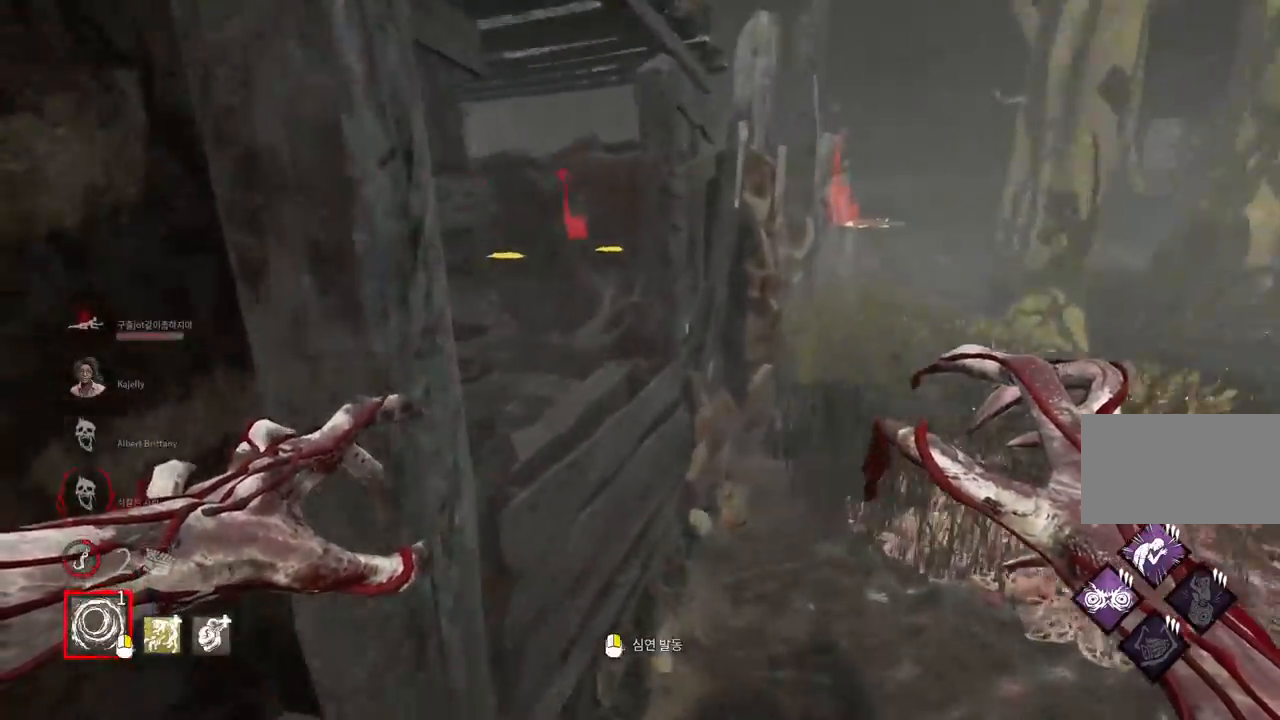
{"keys": ["d", "w"], "mouse": [], "events": []}
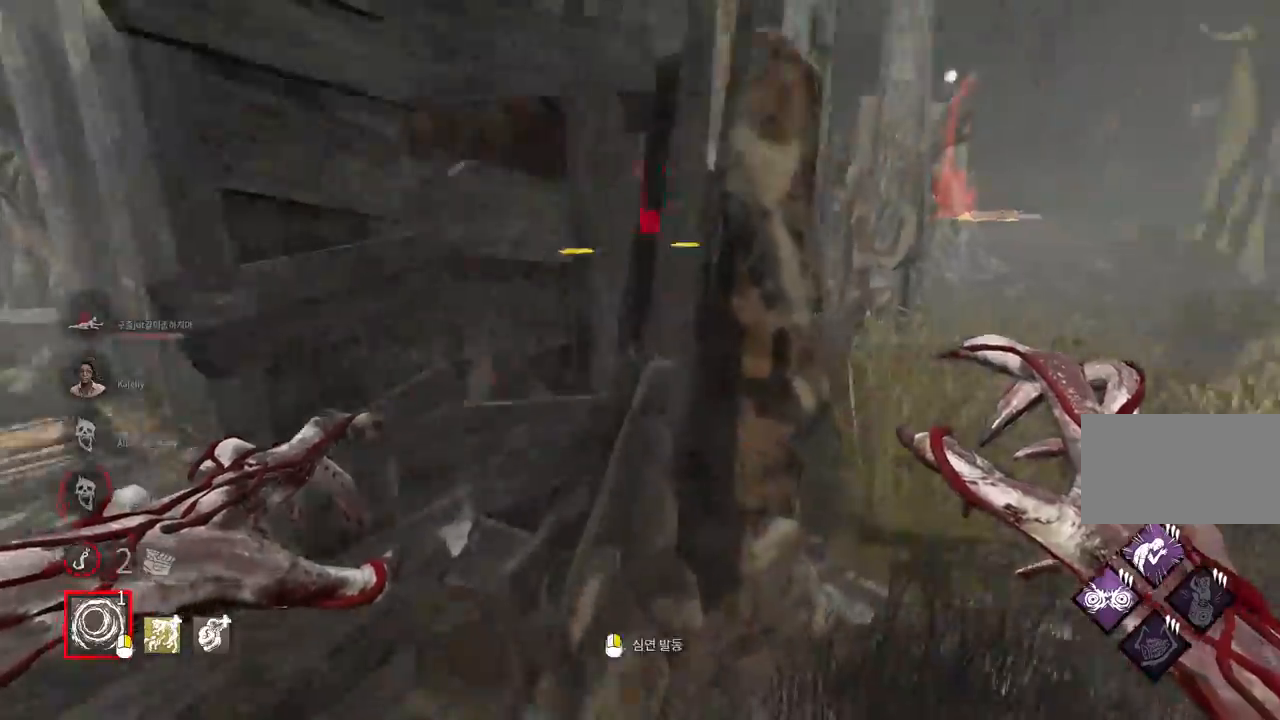
{"keys": ["d", "w"], "mouse": [], "events": [[83, "d", "up"], [200, "d", "down"], [317, "d", "up"], [417, "d", "down"]]}
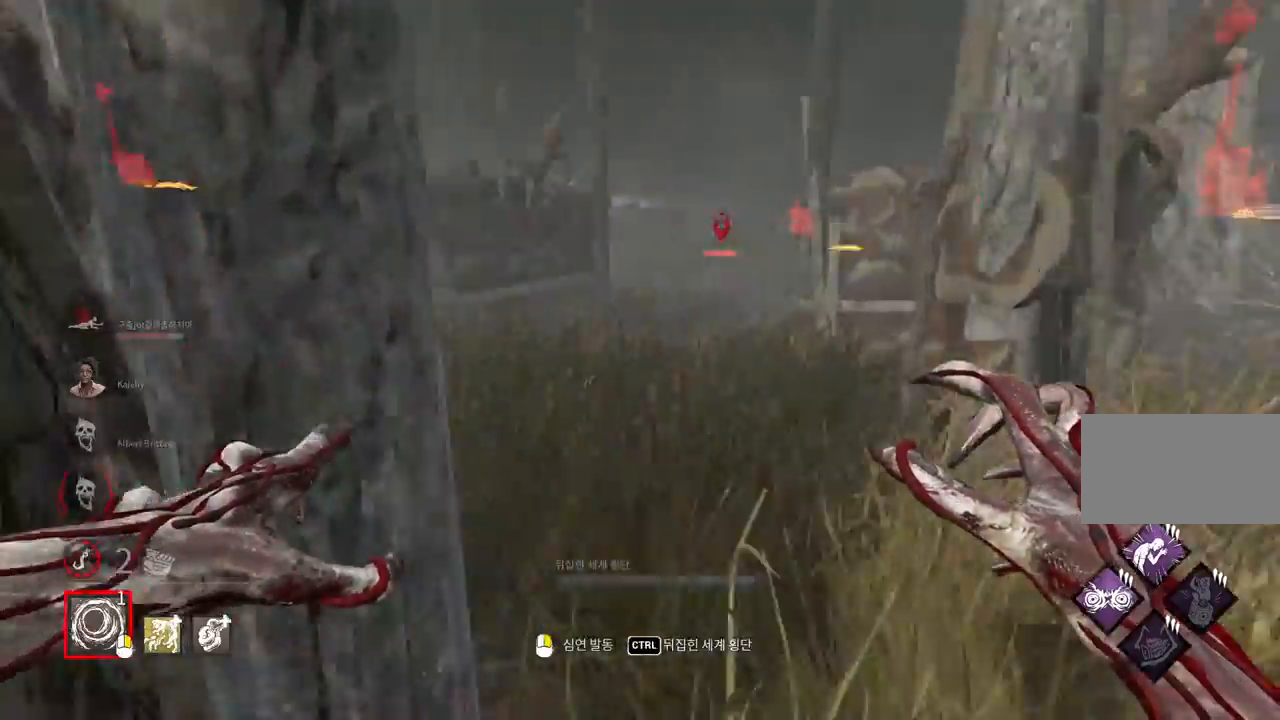
{"keys": ["w"], "mouse": [], "events": [[33, "d", "up"], [83, "d", "down"], [183, "d", "up"]]}
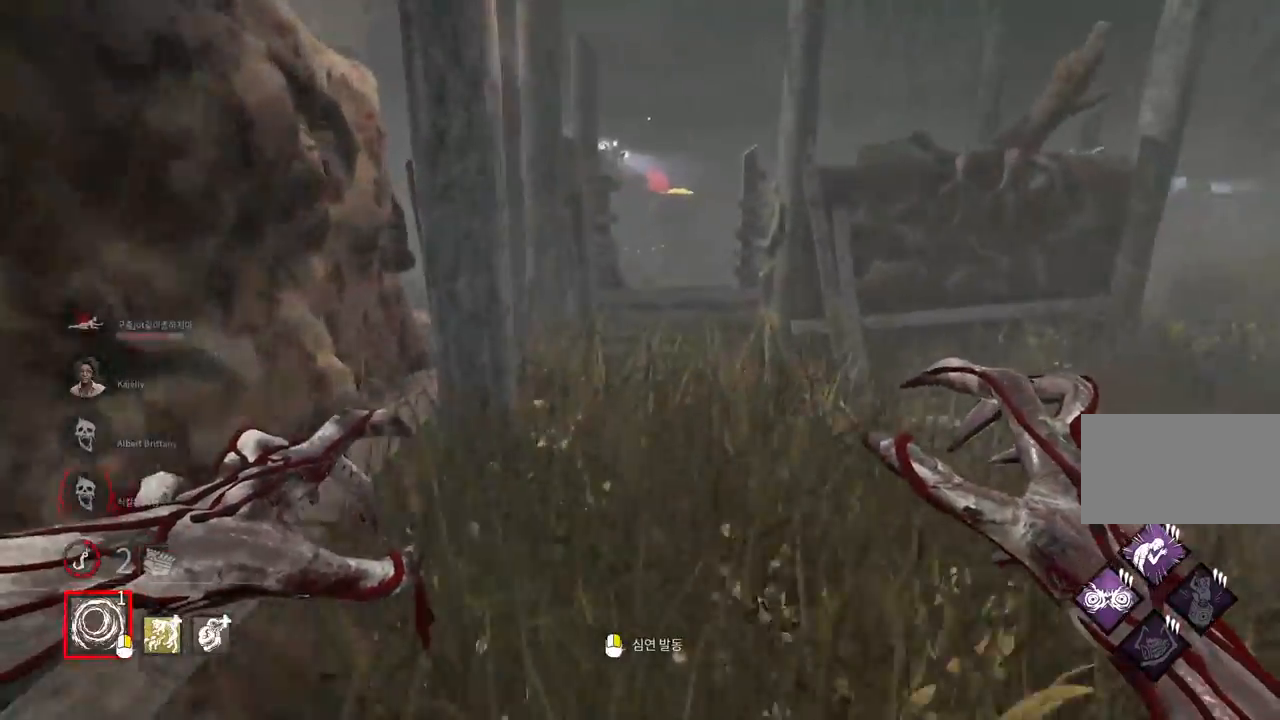
{"keys": ["d", "w"], "mouse": [], "events": [[267, "d", "down"], [417, "d", "up"], [467, "d", "down"]]}
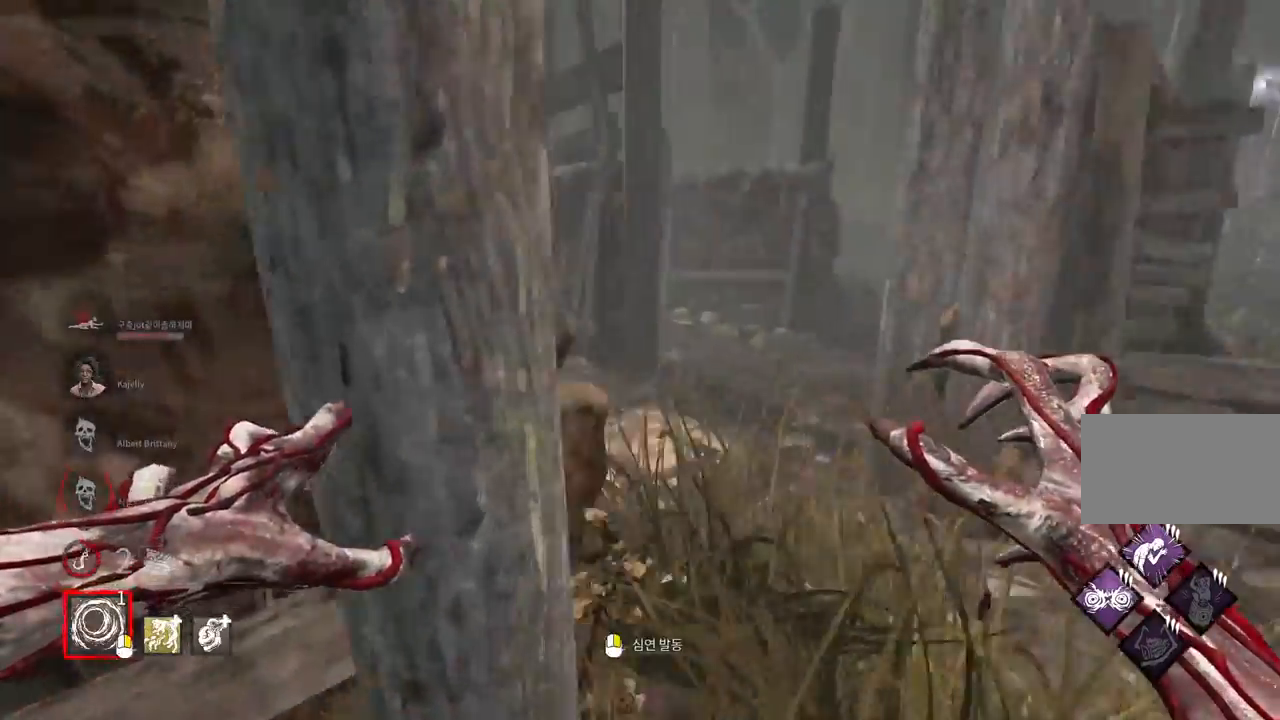
{"keys": ["w"], "mouse": [], "events": [[100, "d", "up"], [150, "d", "down"], [317, "d", "up"]]}
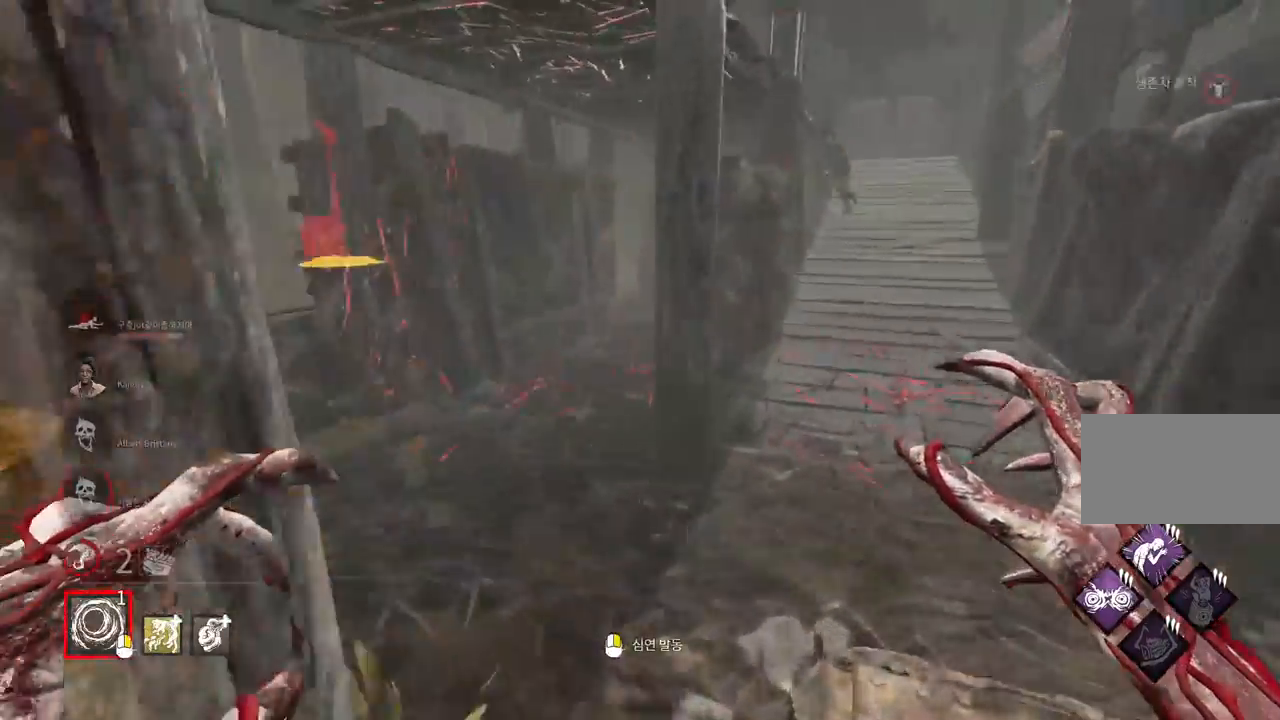
{"keys": ["w"], "mouse": [], "events": [[300, "d", "down"], [350, "d", "up"]]}
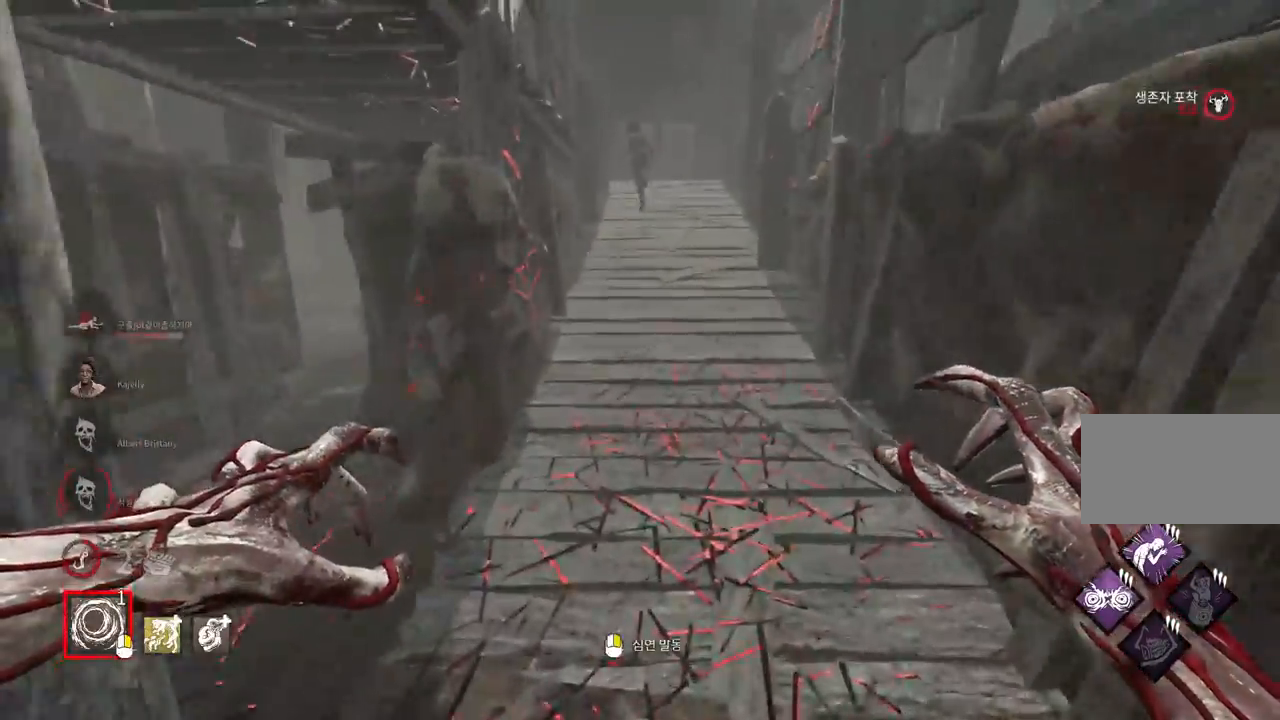
{"keys": ["w"], "mouse": [], "events": []}
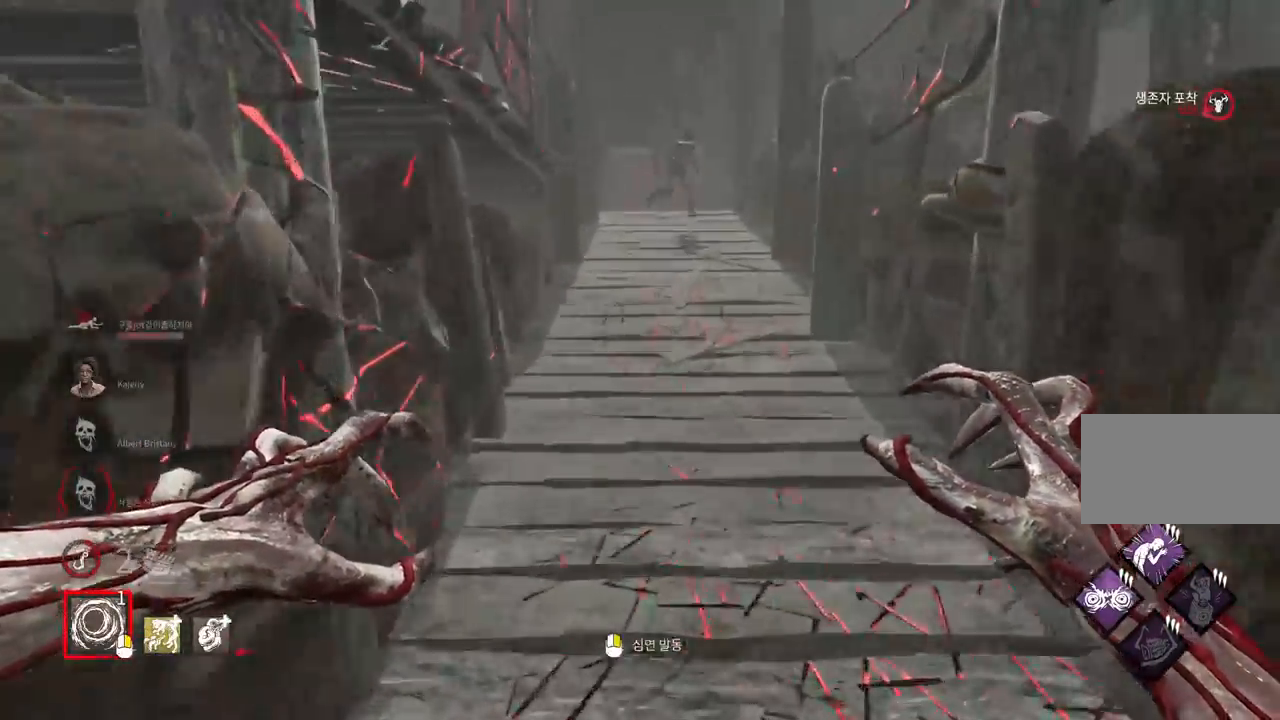
{"keys": ["w"], "mouse": [], "events": []}
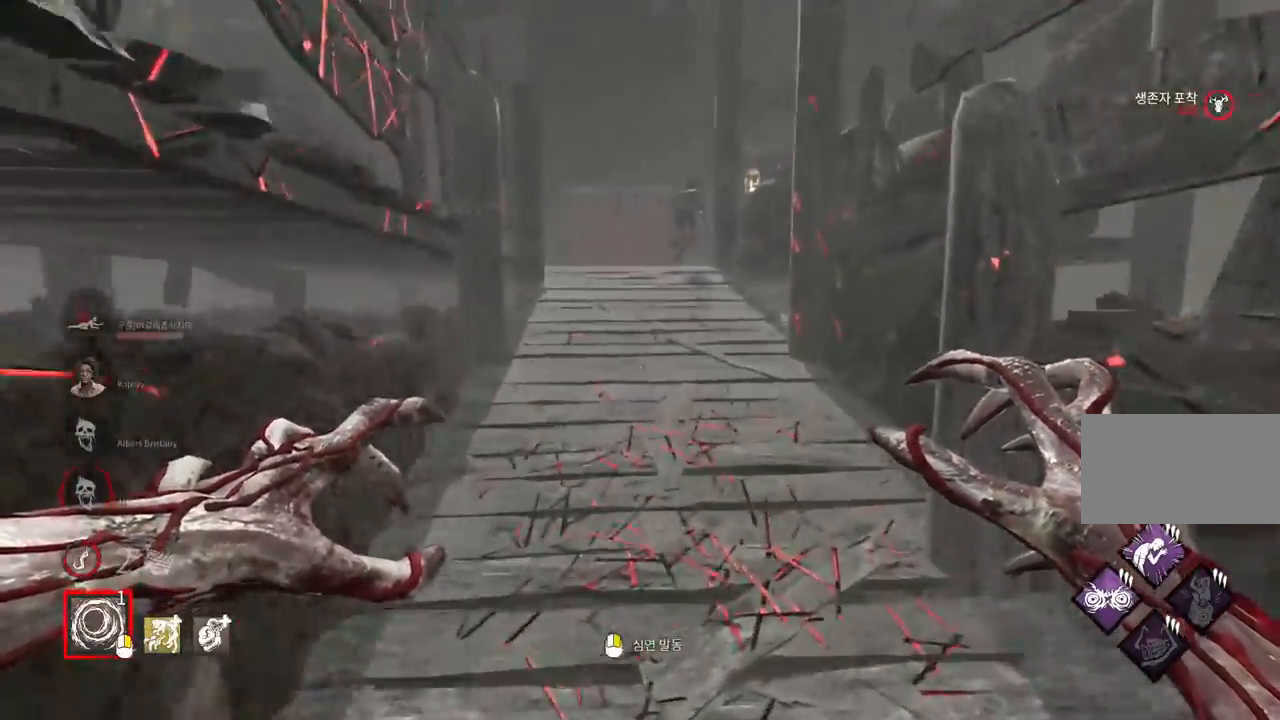
{"keys": ["w"], "mouse": [], "events": []}
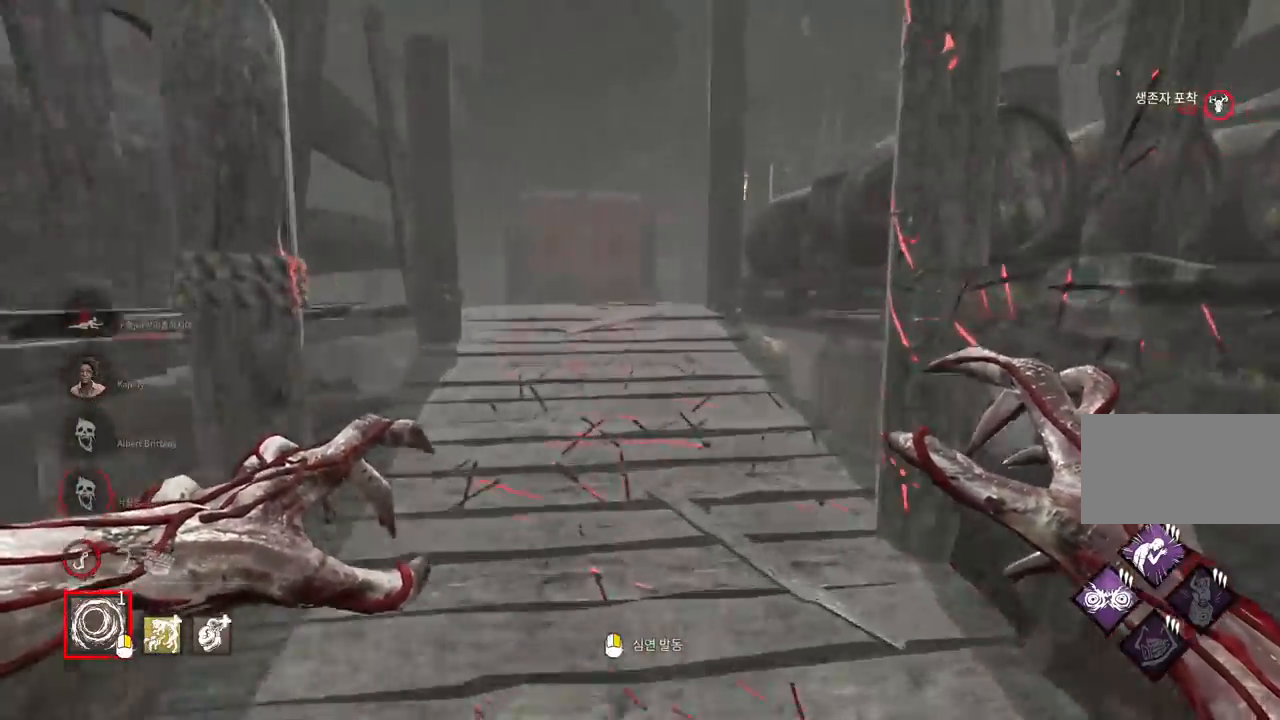
{"keys": ["a", "w"], "mouse": [], "events": [[233, "a", "down"]]}
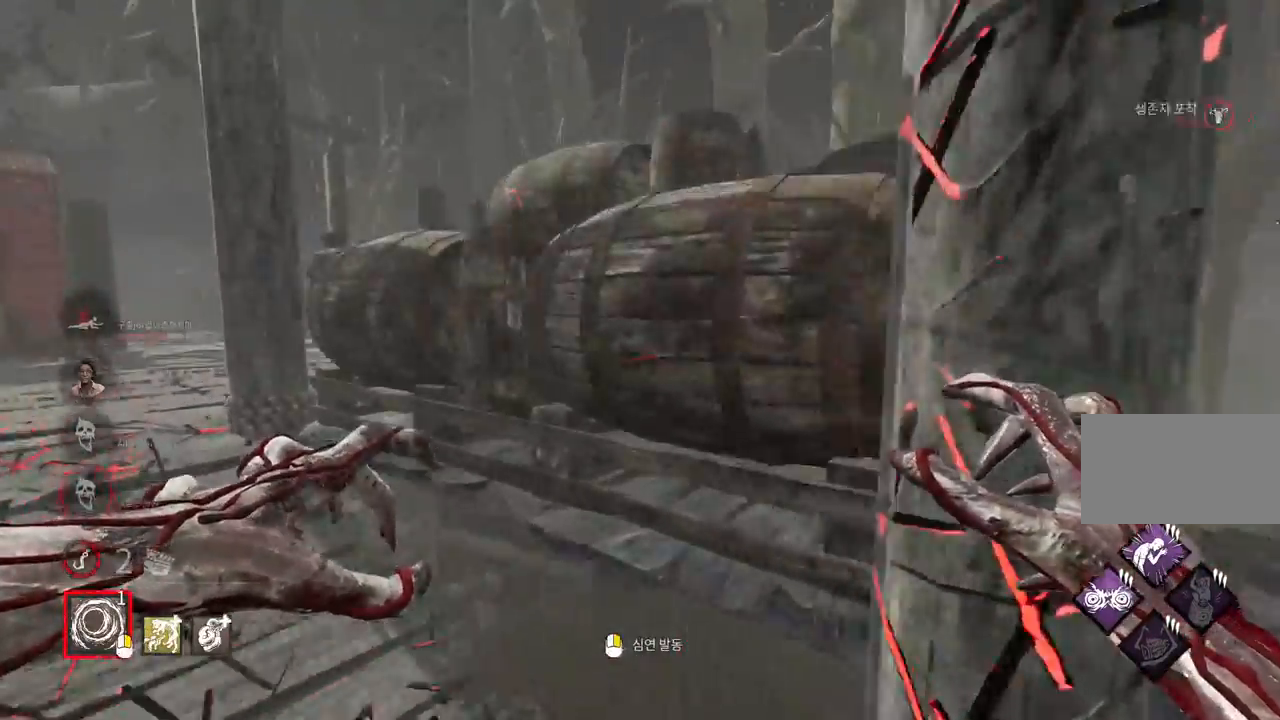
{"keys": ["a", "w"], "mouse": [], "events": []}
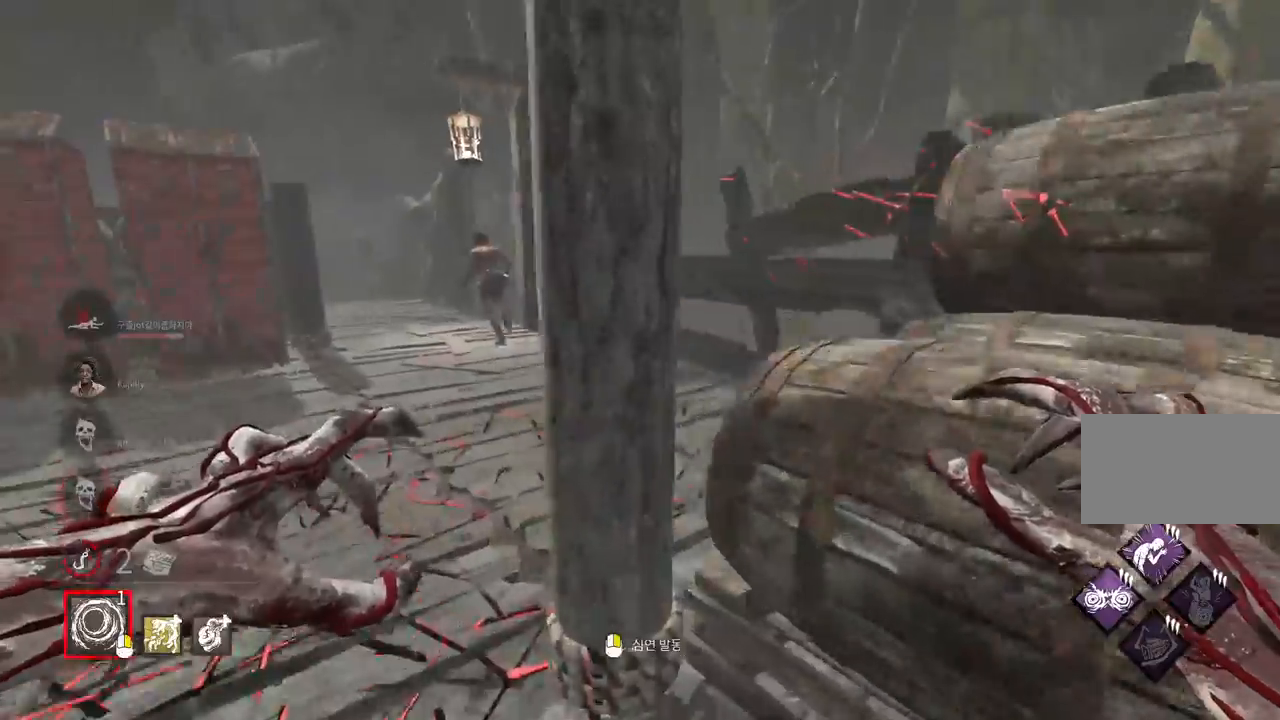
{"keys": ["w"], "mouse": [], "events": [[150, "a", "up"]]}
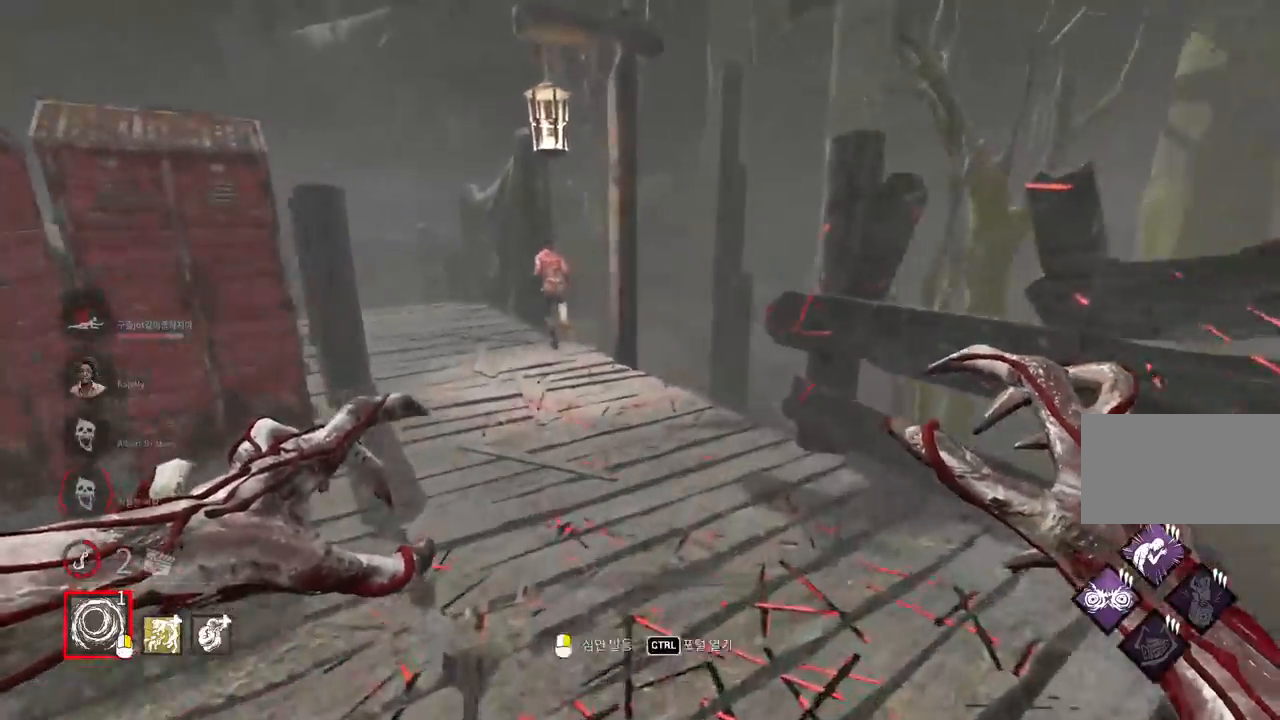
{"keys": ["w"], "mouse": [], "events": []}
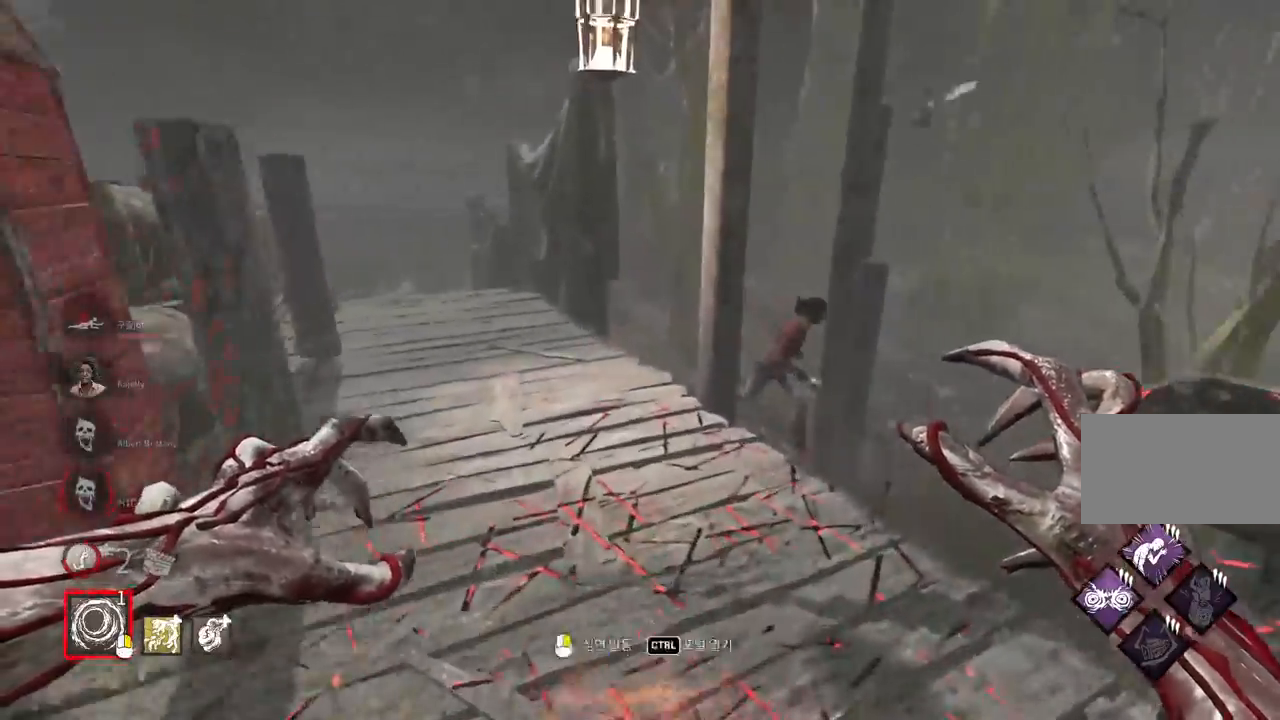
{"keys": ["w"], "mouse": [], "events": [[417, "d", "down"], [500, "d", "up"]]}
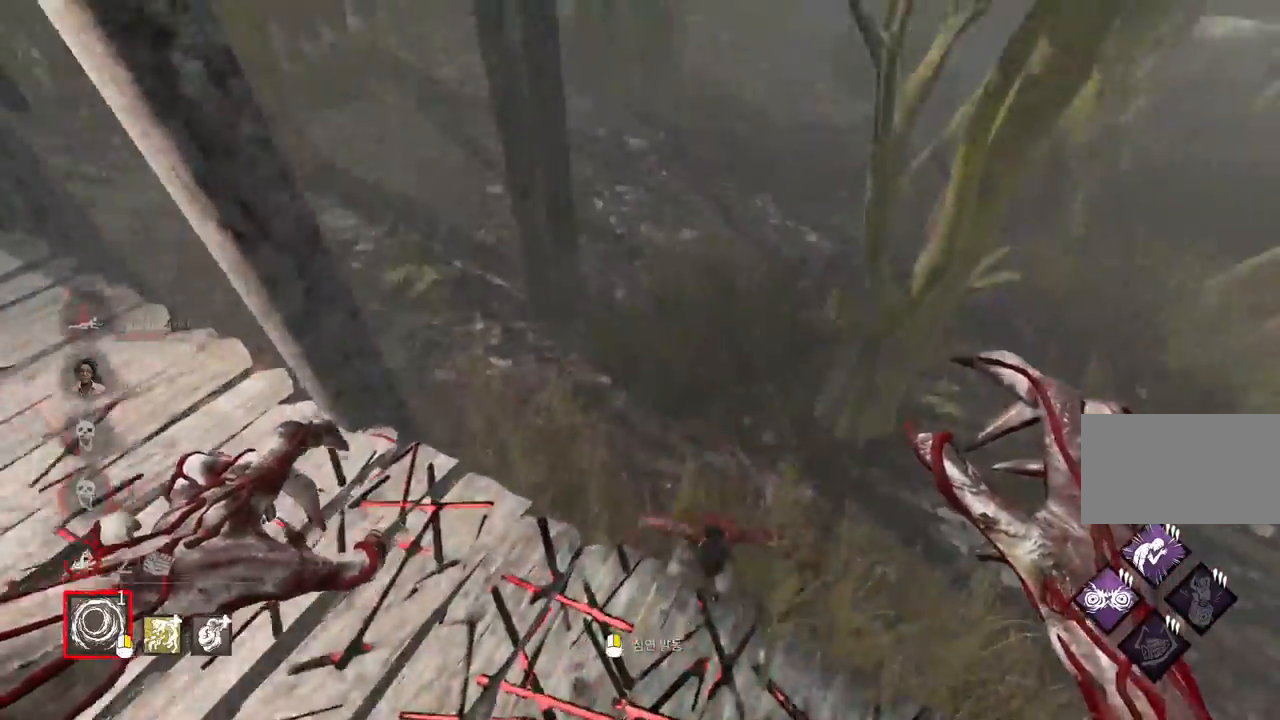
{"keys": [], "mouse": [], "events": [[83, "d", "down"], [233, "w", "up"], [367, "d", "up"]]}
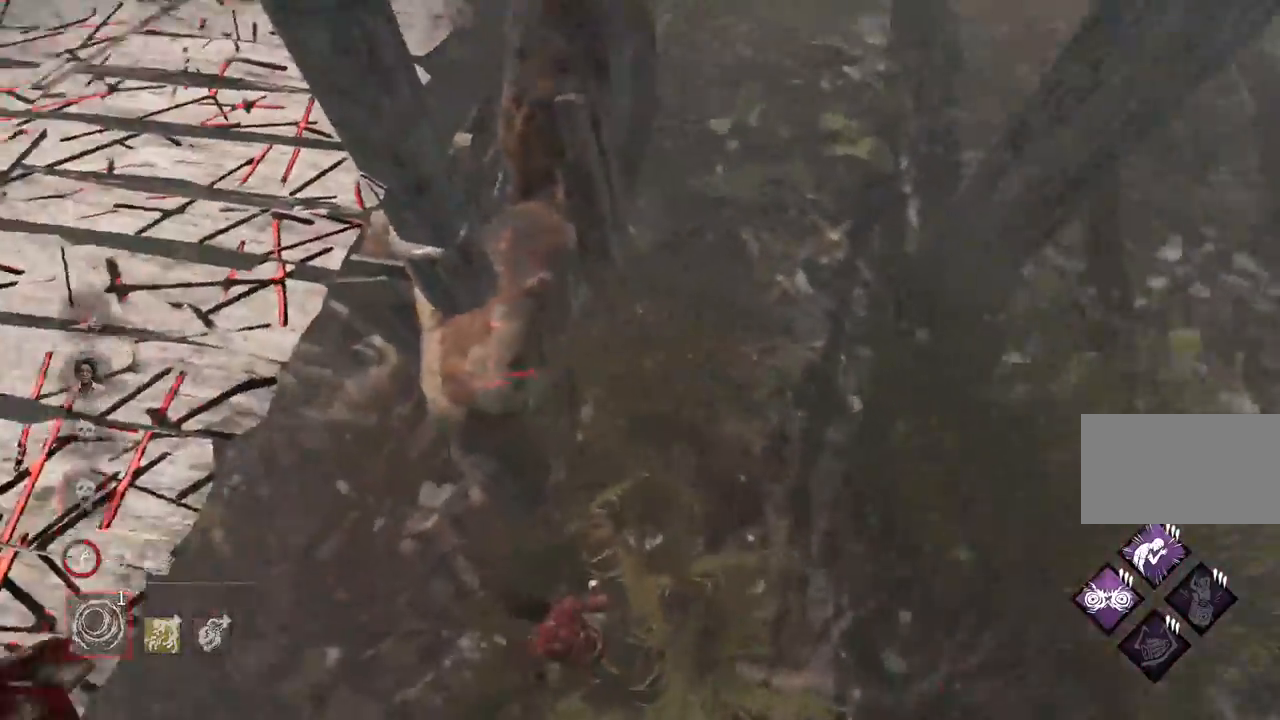
{"keys": ["w"], "mouse": ["left"], "events": [[17, "a", "down"], [133, "w", "down"], [167, "mouse_left", "down"], [233, "a", "up"]]}